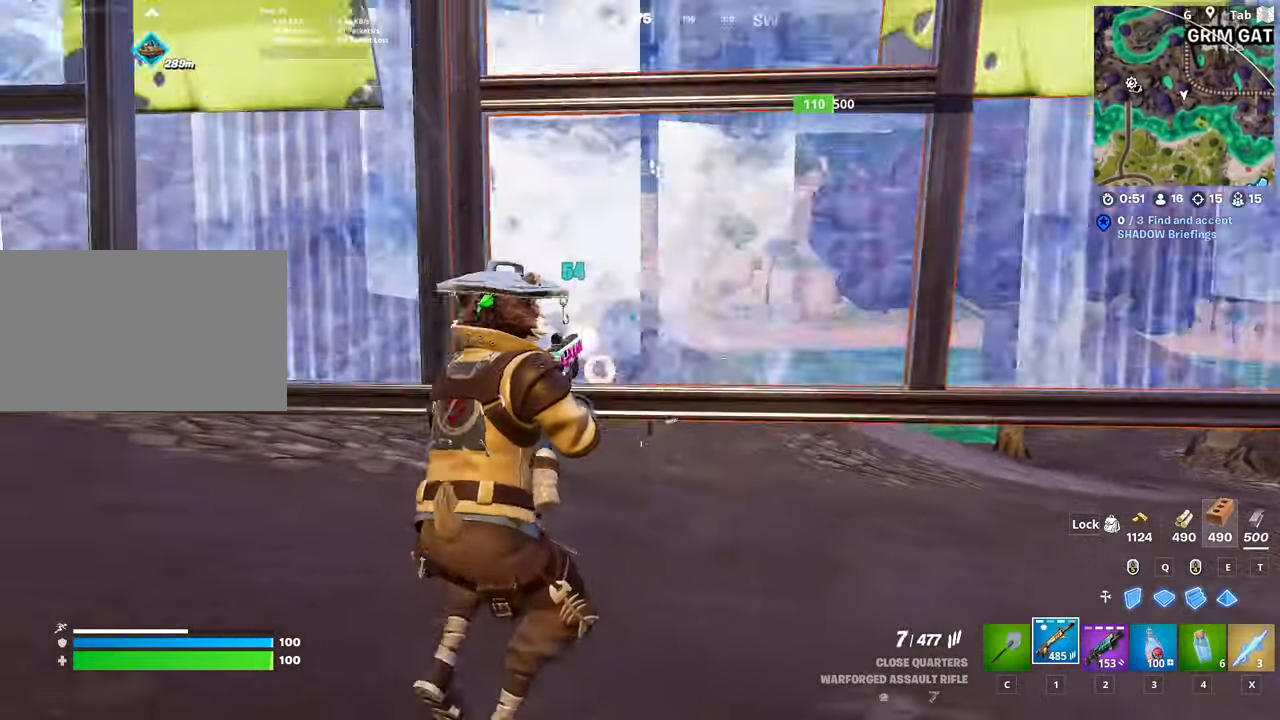
Gameplay with keyboard and mouse; each line is a JSON object with the keys and mouse buttons held at the frame after it. "events" lists presses ("down") and releases ("up") of "1", "2", "3", "4", "5", "a", "alt", "c", "caps_lock", "ctrl", "d", "e", "f", "g", "q", "r", "s", "shift", "space", "t", "tab", "v", "w", "x", "z", "mouse_left", "mouse_wheel" and "mouse_right" between this image and that frame as [ms after this image, input, new state], when the widget could be followed in between. "mouse_left", "mouse_wheel", "mouse_right" = the "left", "wheel", "right" buttons of the "mouse" list. No other keys are recorded. "wheel" means that the mouse wheel is clicked or scrolled. "mouse_move" is the direction in which the mouse moves at that frame (one of eight, or "still"), when it could be read.
{"keys": ["d", "w"], "mouse": [], "mouse_move": "down", "events": [[200, "shift", "up"], [200, "space", "down"], [284, "mouse_left", "up"], [334, "2", "down"], [334, "d", "down"], [384, "space", "up"], [434, "2", "up"]]}
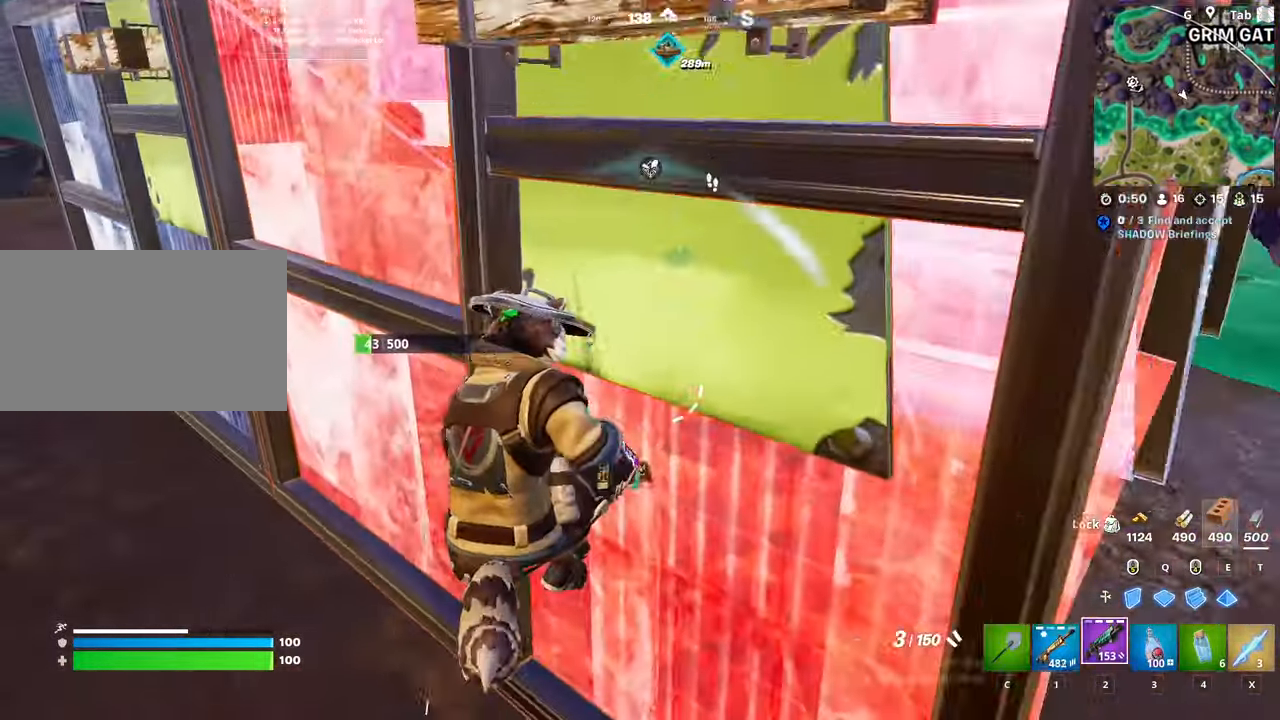
{"keys": ["d", "w"], "mouse": [], "mouse_move": "up-right", "events": [[34, "w", "up"], [317, "w", "down"]]}
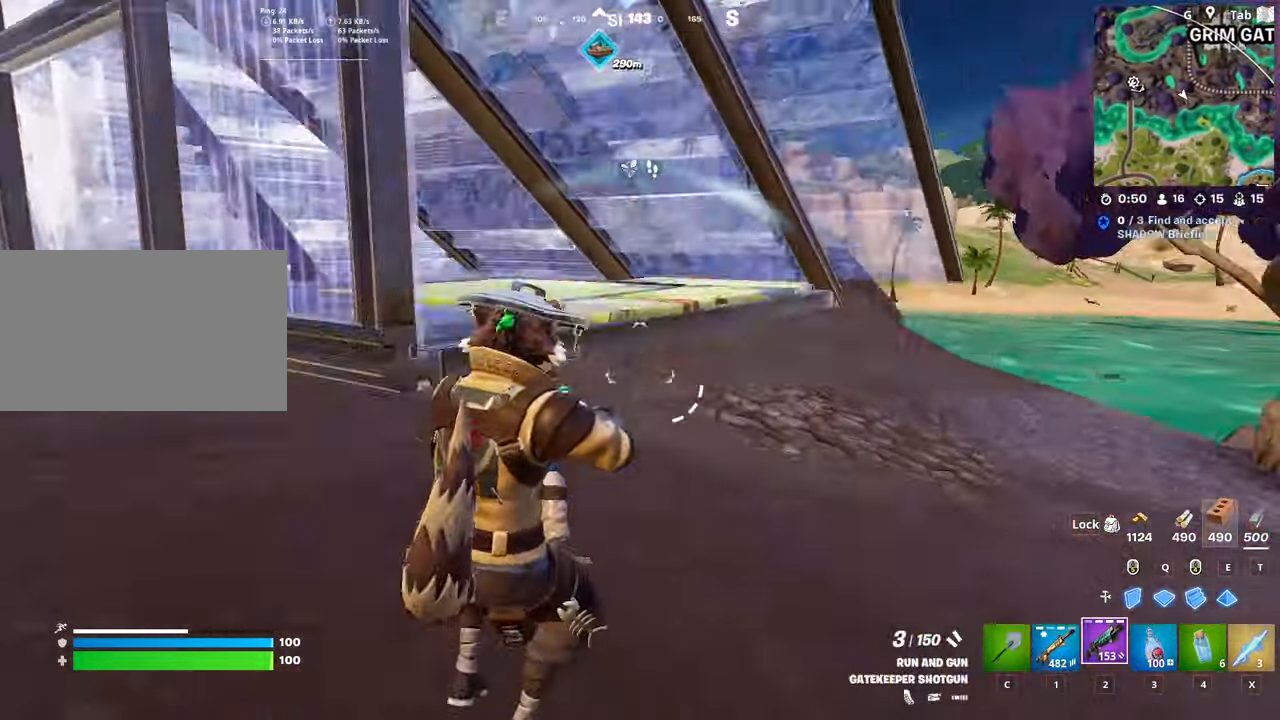
{"keys": ["1", "d", "w"], "mouse": ["left"], "mouse_move": "left", "events": [[417, "mouse_left", "down"], [467, "1", "down"]]}
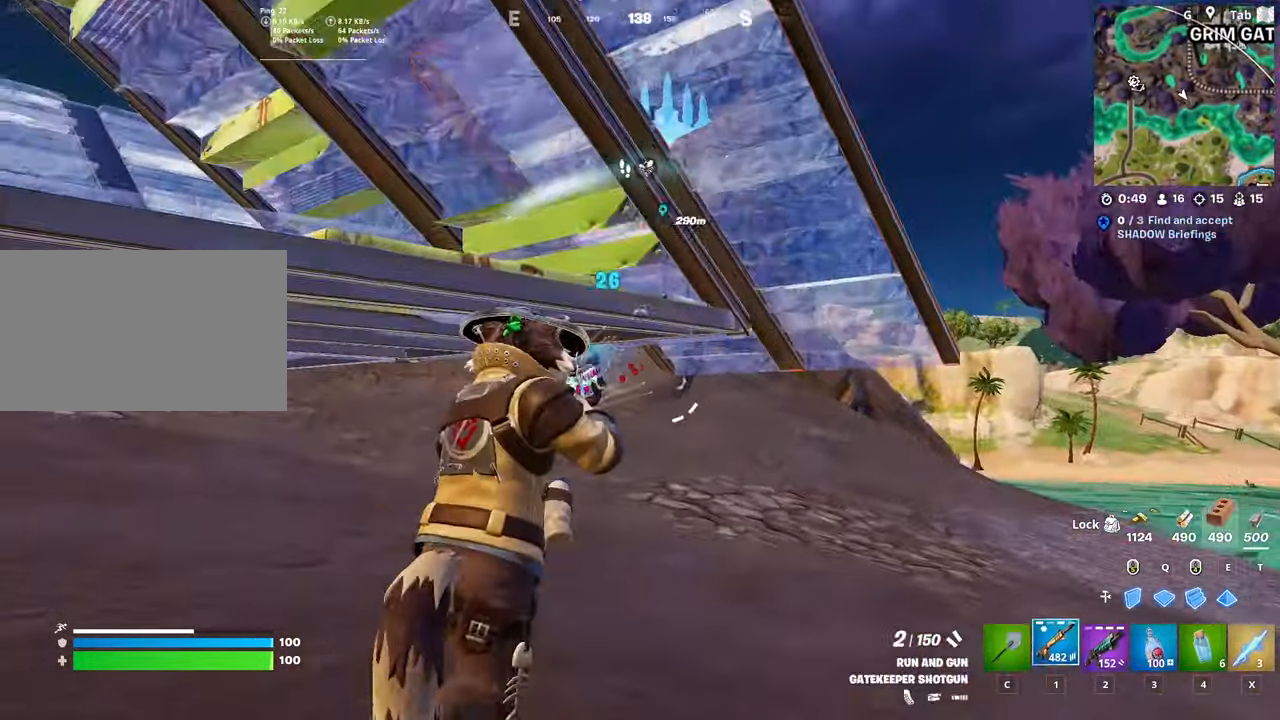
{"keys": ["d", "w"], "mouse": ["left"], "mouse_move": "left", "events": [[50, "mouse_left", "up"], [101, "1", "up"], [434, "mouse_left", "down"]]}
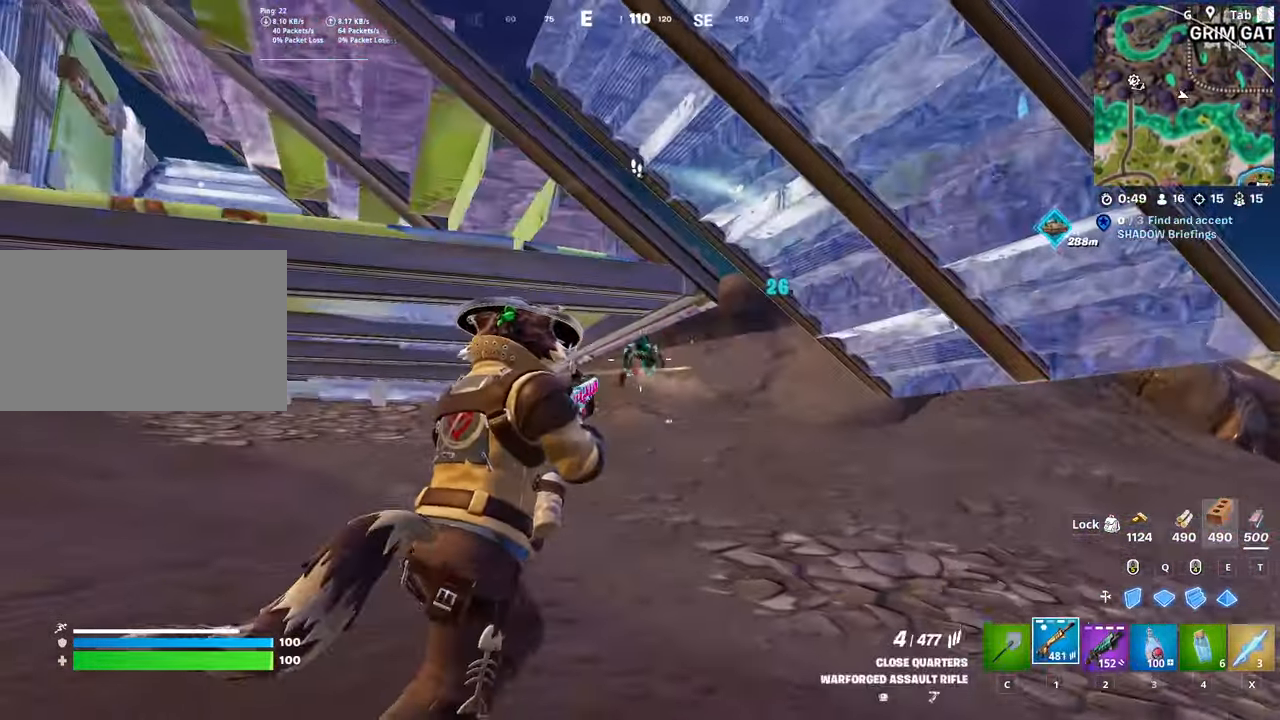
{"keys": ["w"], "mouse": ["left"], "mouse_move": "still", "events": [[500, "d", "up"]]}
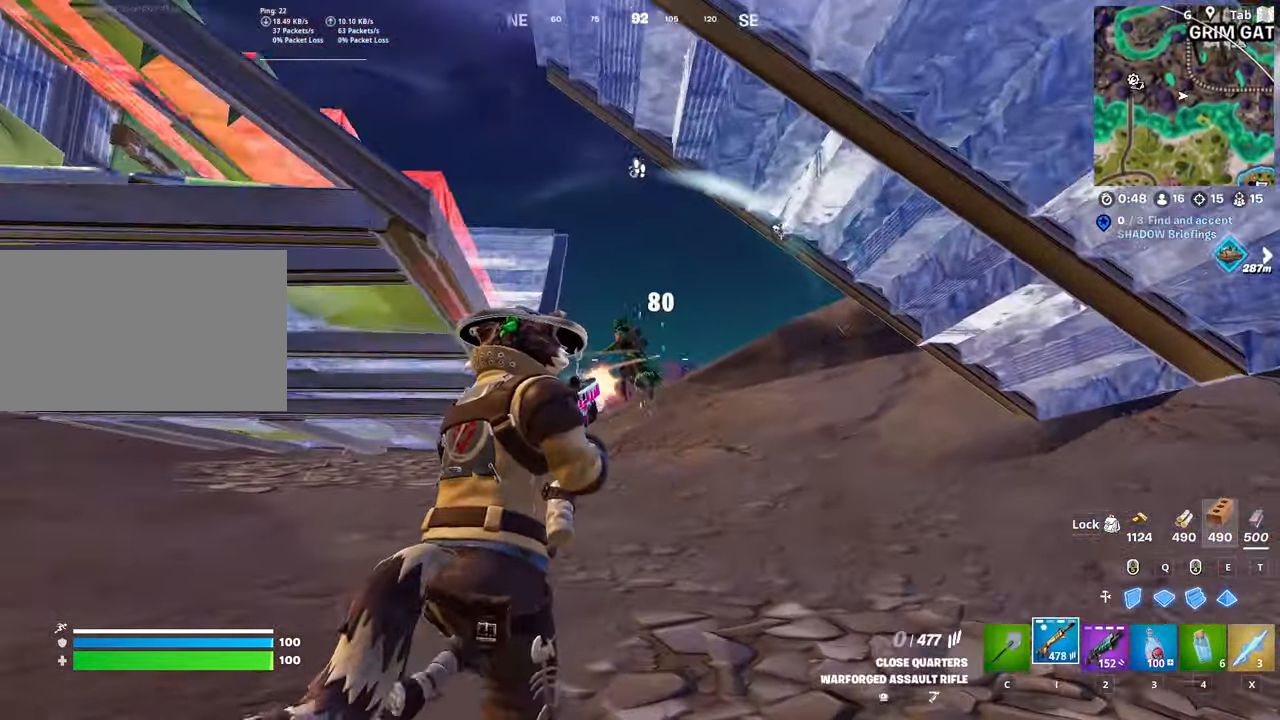
{"keys": ["w"], "mouse": ["left"], "mouse_move": "still", "events": []}
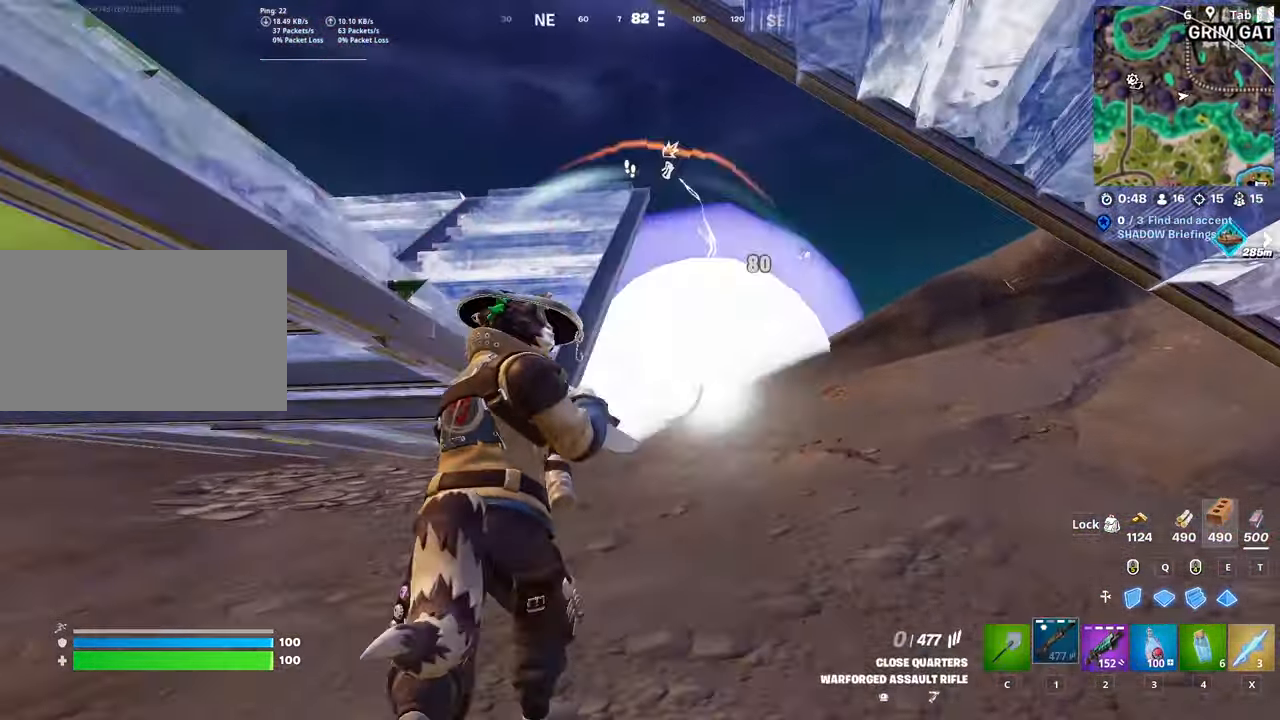
{"keys": ["w"], "mouse": [], "mouse_move": "still", "events": [[50, "d", "down"], [200, "mouse_left", "up"], [233, "2", "down"], [350, "2", "up"], [483, "d", "up"]]}
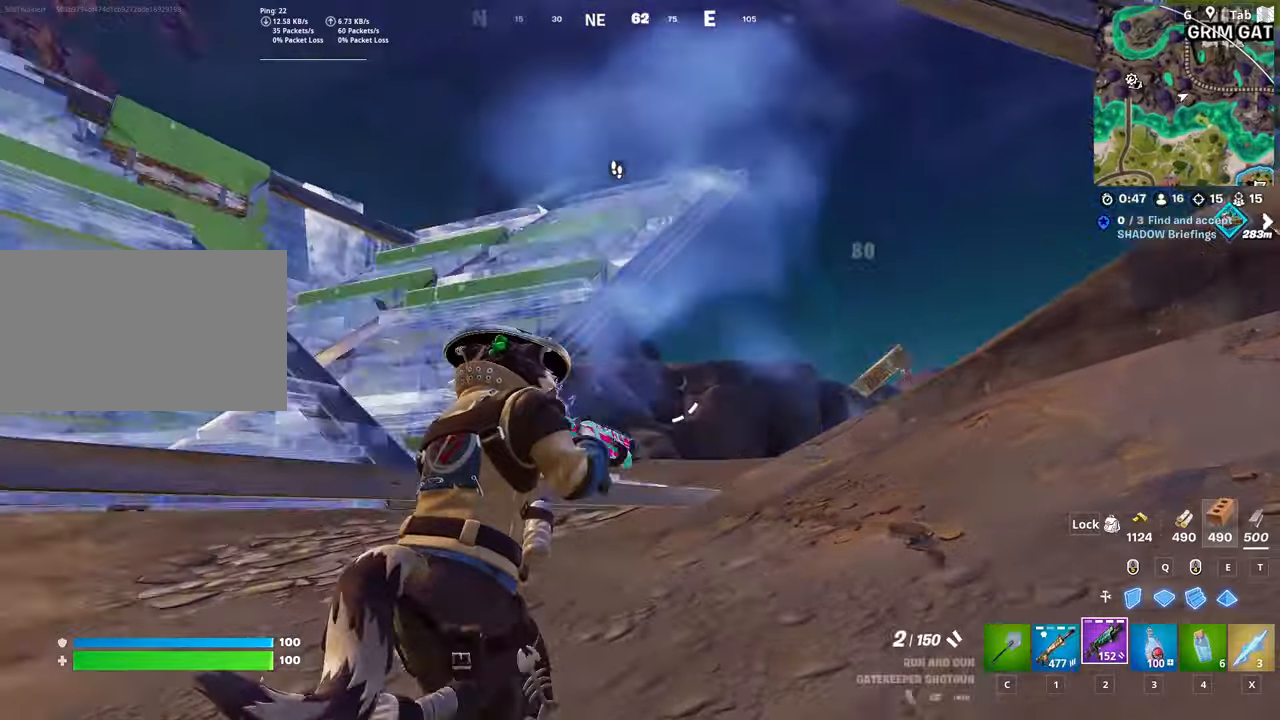
{"keys": ["w"], "mouse": [], "mouse_move": "down-right", "events": [[17, "ctrl", "down"], [117, "space", "down"], [217, "ctrl", "up"], [350, "a", "down"], [350, "space", "up"], [500, "a", "up"]]}
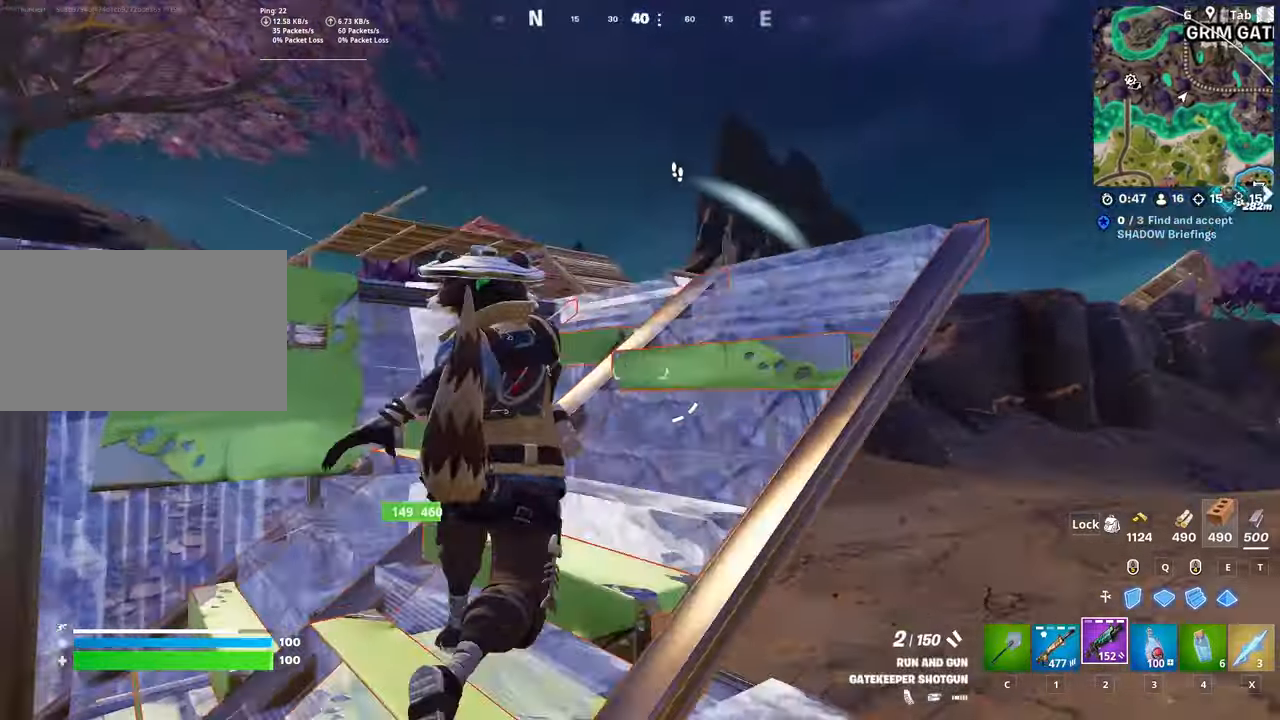
{"keys": ["space", "w"], "mouse": [], "mouse_move": "left", "events": [[418, "space", "down"]]}
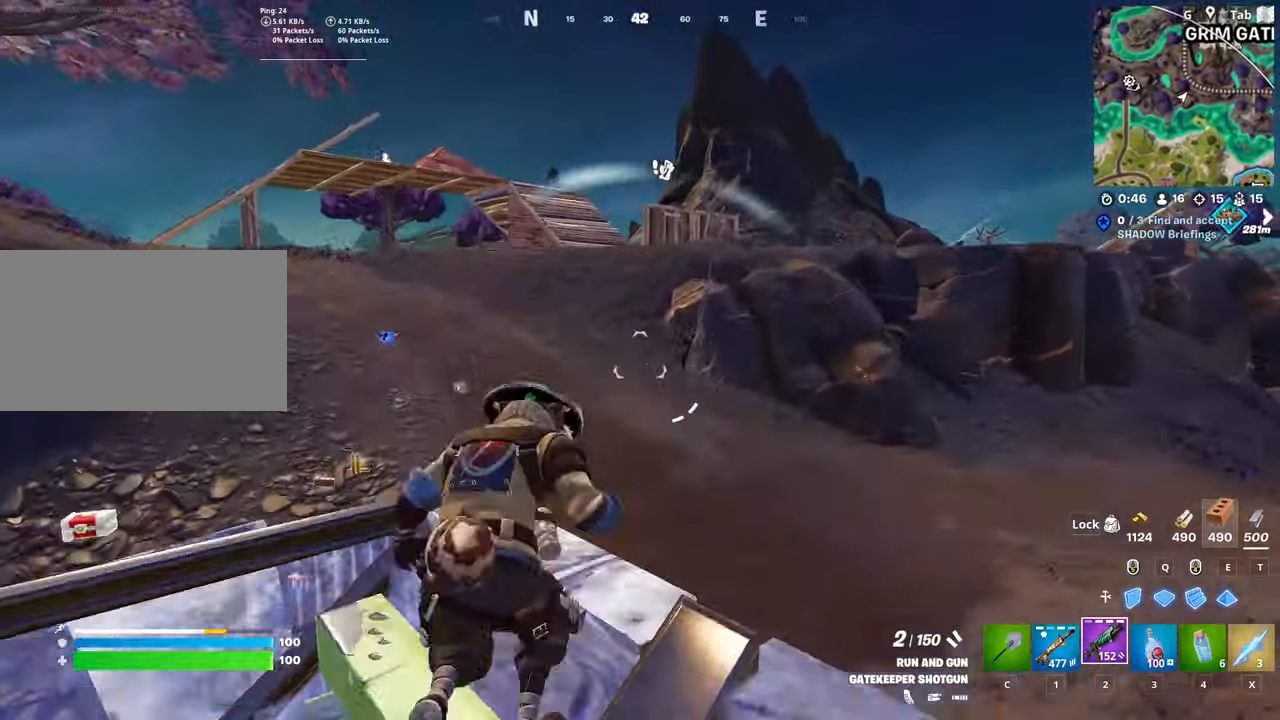
{"keys": ["space", "w"], "mouse": [], "mouse_move": "still", "events": [[67, "space", "up"], [300, "space", "down"], [384, "space", "up"], [484, "space", "down"]]}
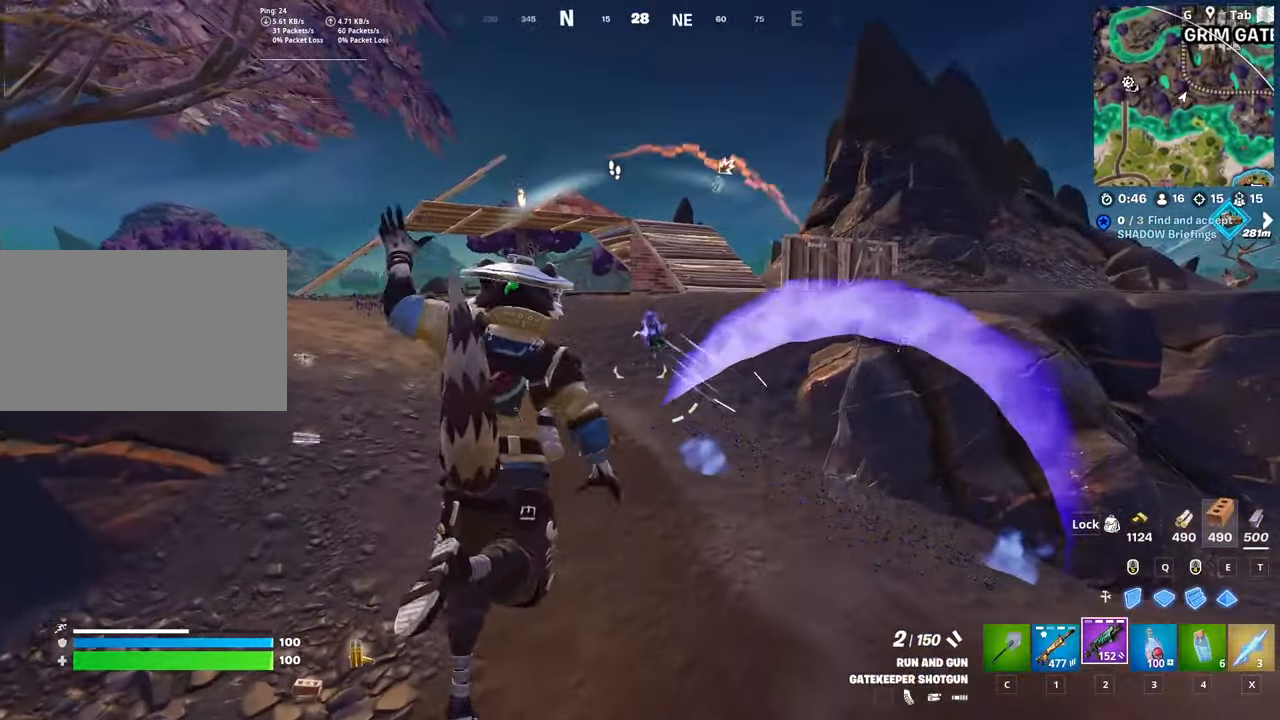
{"keys": ["w"], "mouse": [], "mouse_move": "up", "events": [[133, "a", "down"], [183, "space", "up"], [317, "a", "up"]]}
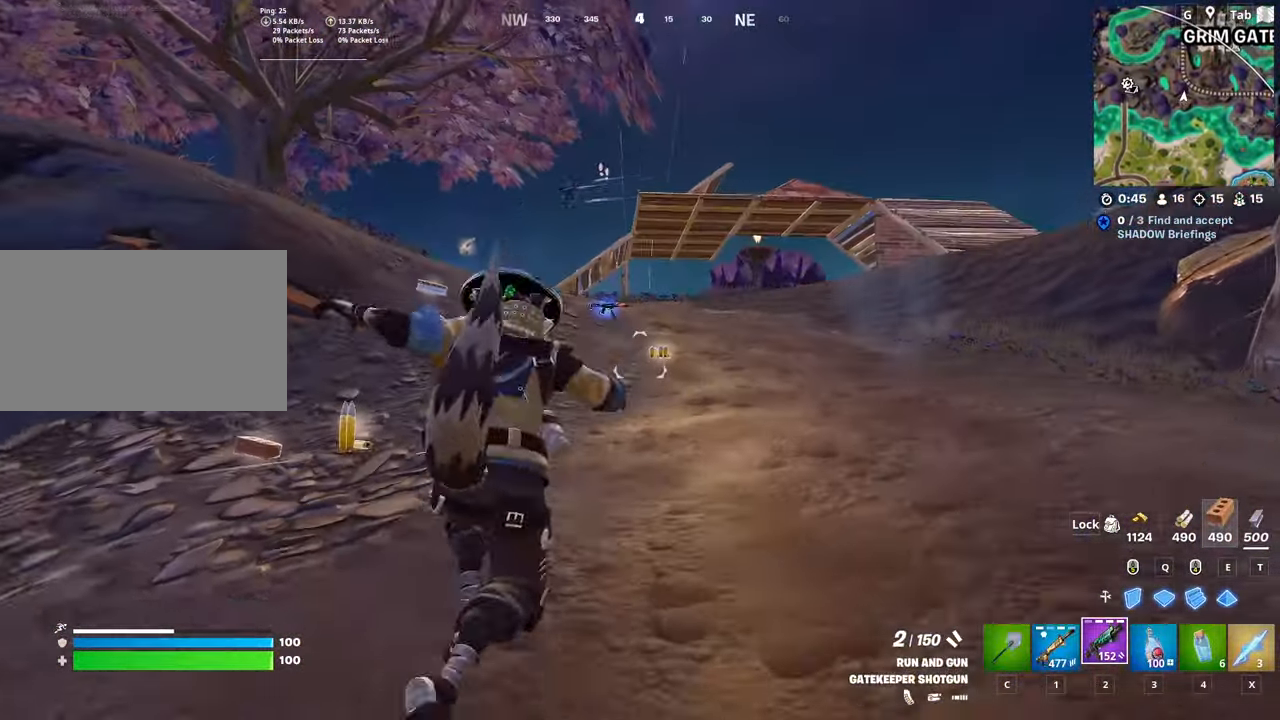
{"keys": ["w"], "mouse": [], "mouse_move": "still", "events": [[301, "x", "down"], [434, "x", "up"]]}
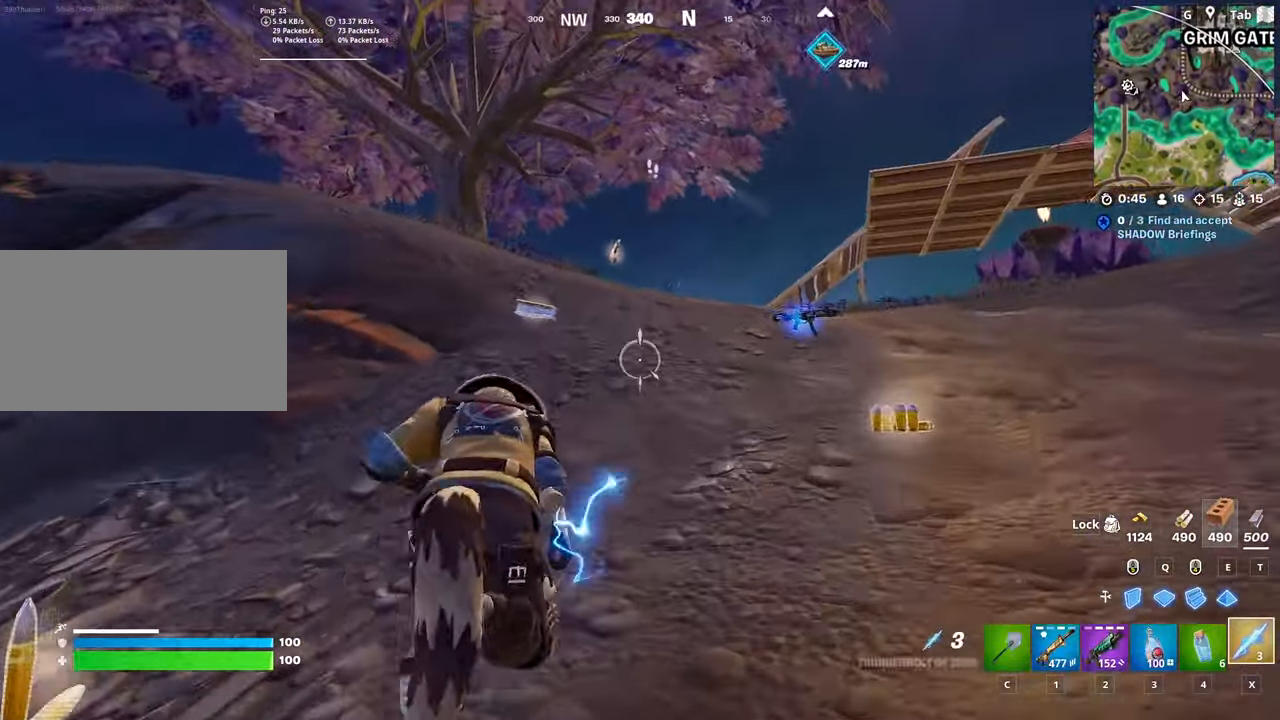
{"keys": ["w"], "mouse": [], "mouse_move": "still", "events": []}
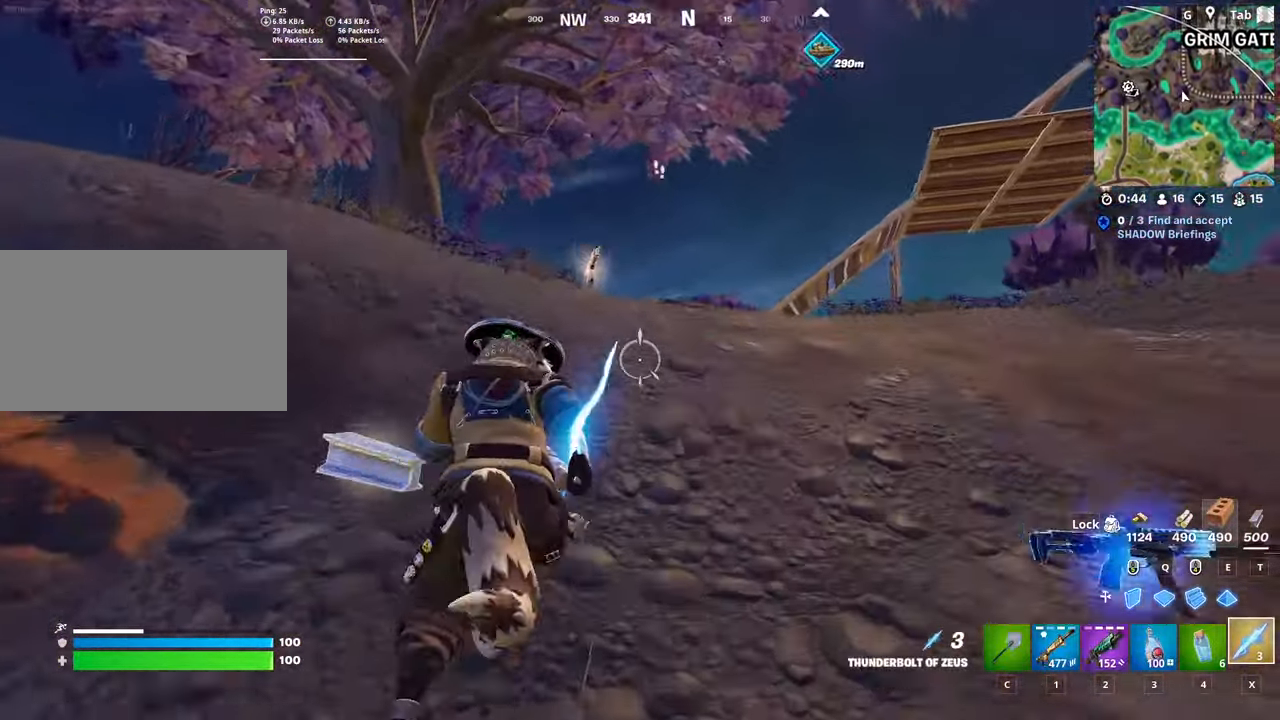
{"keys": ["shift", "w"], "mouse": [], "mouse_move": "up", "events": [[17, "2", "down"], [167, "2", "up"], [451, "shift", "down"]]}
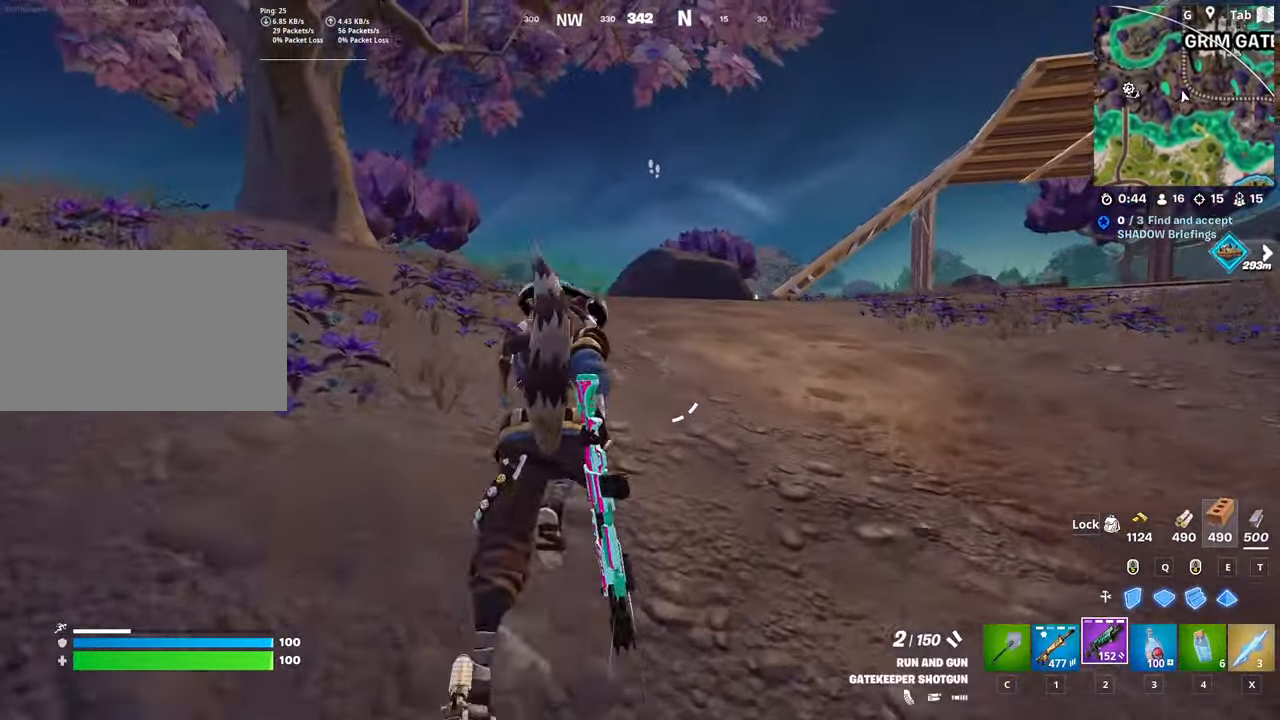
{"keys": ["a", "space", "w"], "mouse": [], "mouse_move": "still", "events": [[333, "shift", "up"], [467, "a", "down"], [467, "space", "down"]]}
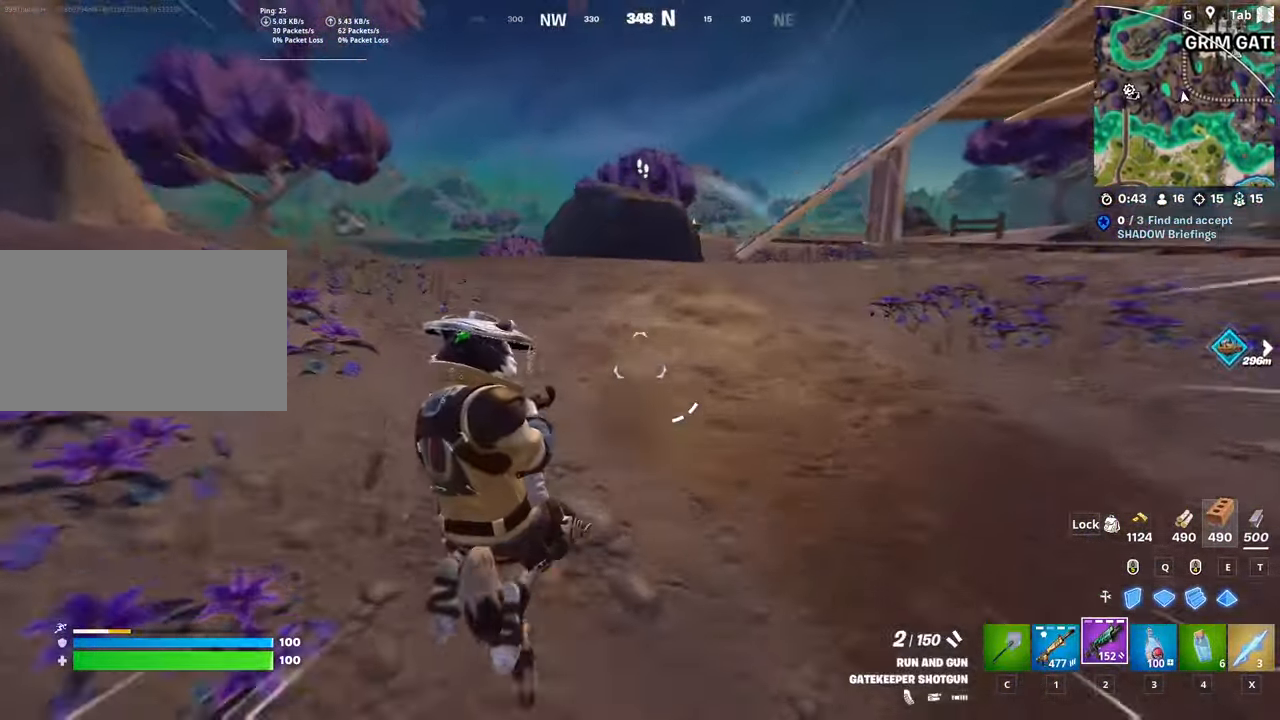
{"keys": ["shift", "w"], "mouse": [], "mouse_move": "still", "events": [[100, "w", "up"], [150, "a", "up"], [200, "w", "down"], [251, "space", "up"], [434, "shift", "down"]]}
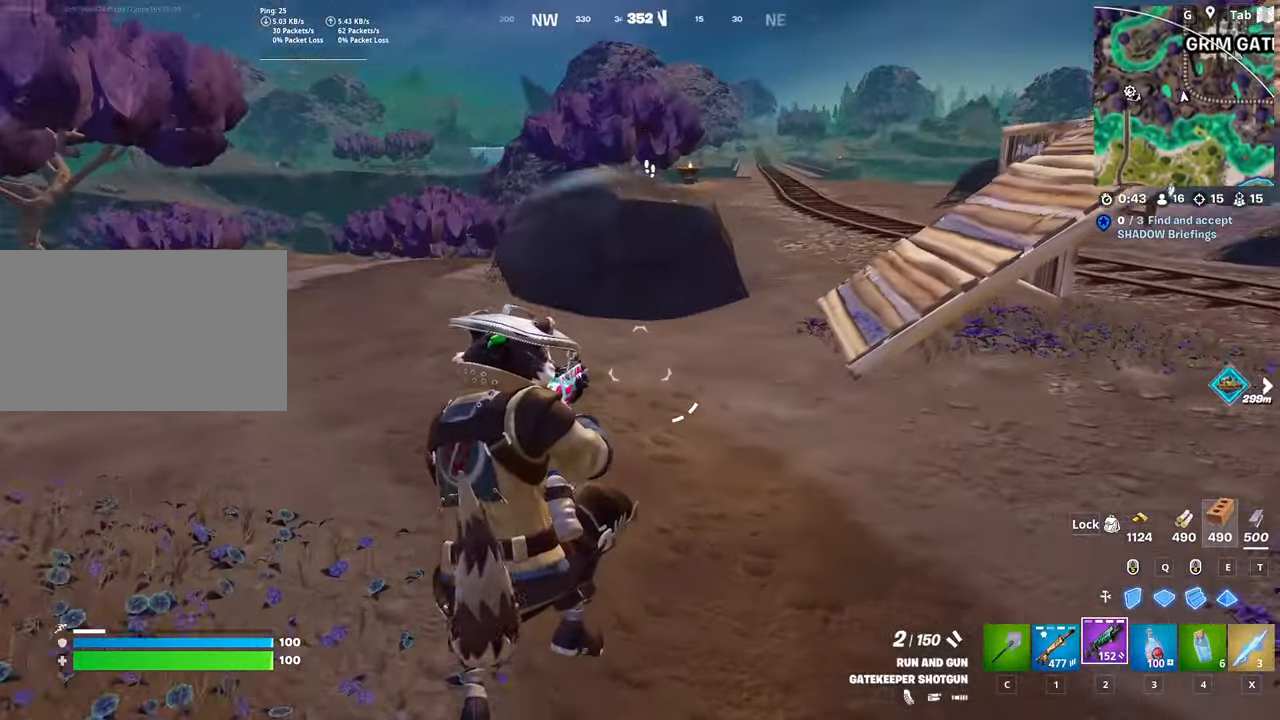
{"keys": ["shift", "w"], "mouse": [], "mouse_move": "still", "events": []}
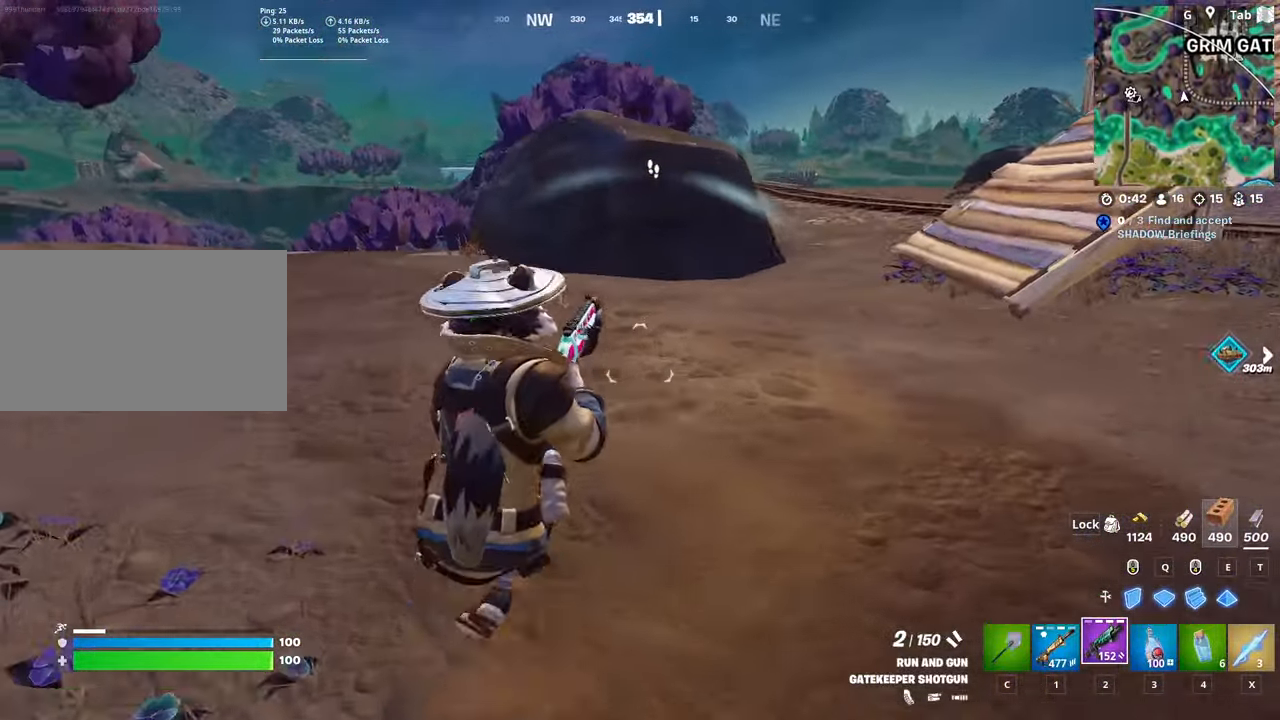
{"keys": ["w"], "mouse": [], "mouse_move": "still", "events": [[50, "shift", "up"], [50, "space", "down"], [134, "d", "down"], [318, "space", "up"], [418, "d", "up"]]}
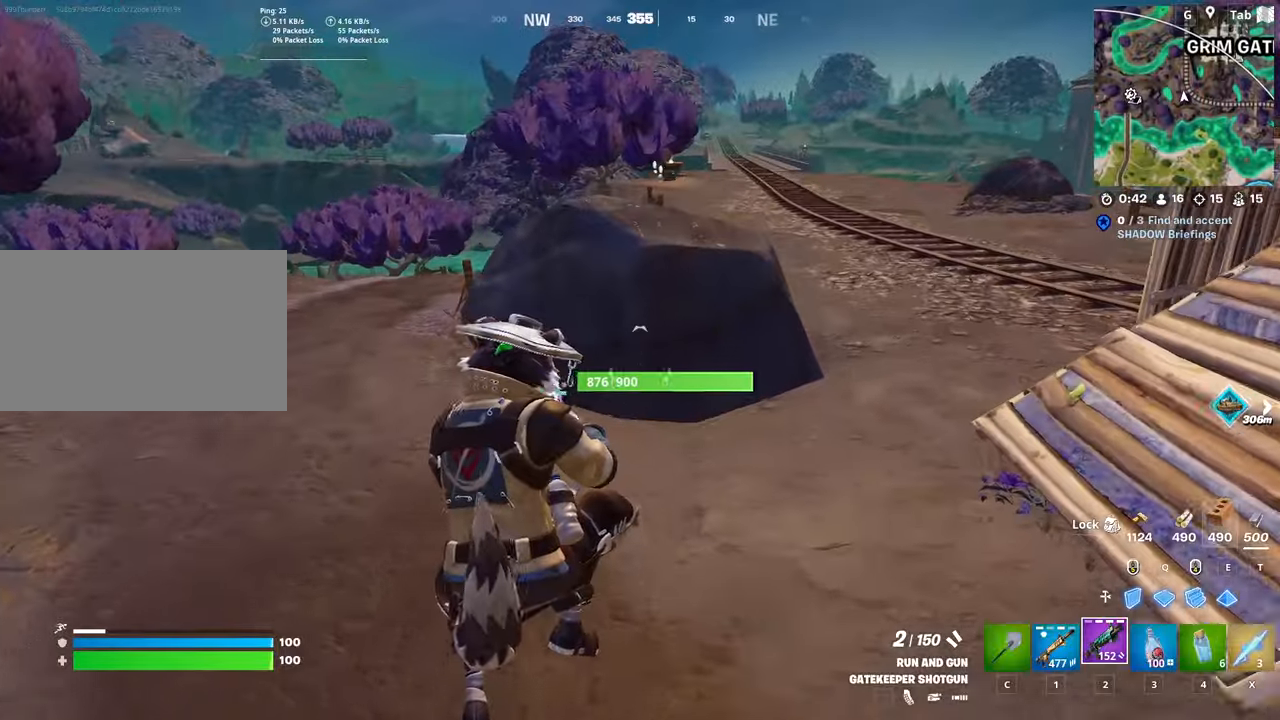
{"keys": ["w"], "mouse": [], "mouse_move": "up-right", "events": [[100, "mouse_left", "down"], [200, "2", "down"], [301, "c", "down"], [301, "mouse_left", "up"], [334, "2", "up"], [434, "c", "up"]]}
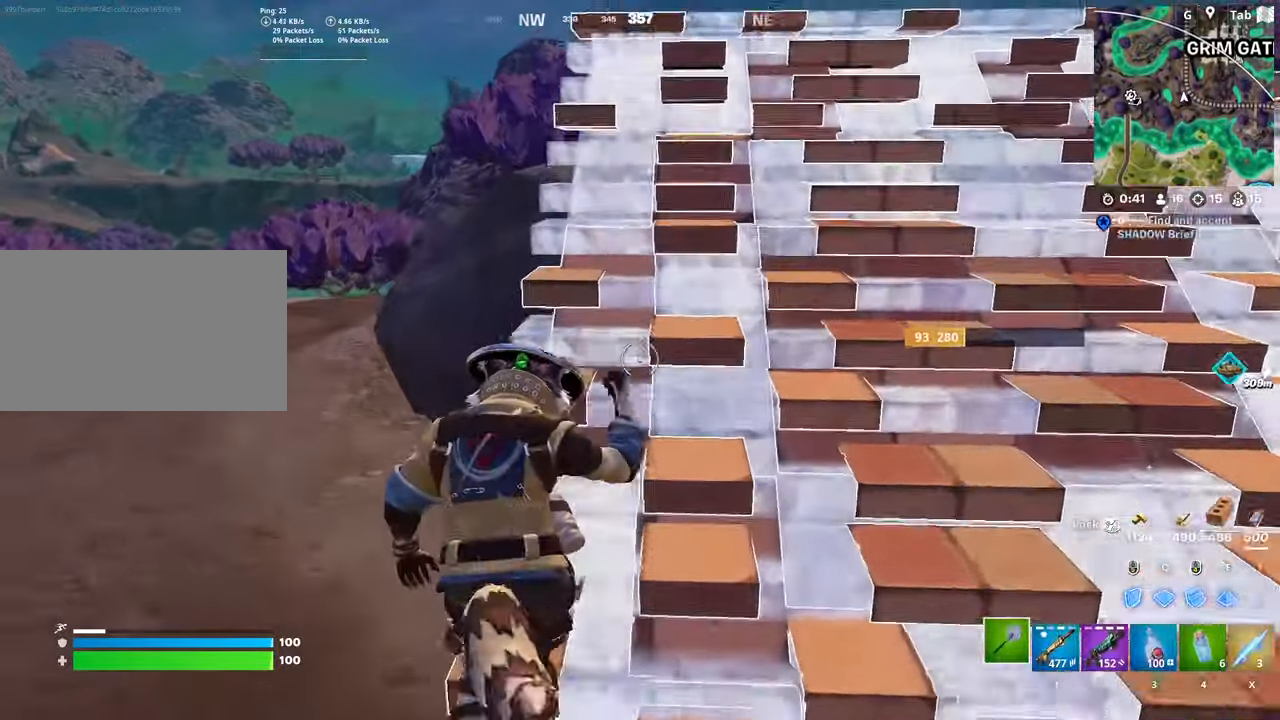
{"keys": ["space", "w"], "mouse": [], "mouse_move": "still", "events": [[66, "d", "down"], [267, "2", "down"], [267, "d", "up"], [350, "space", "down"], [450, "2", "up"]]}
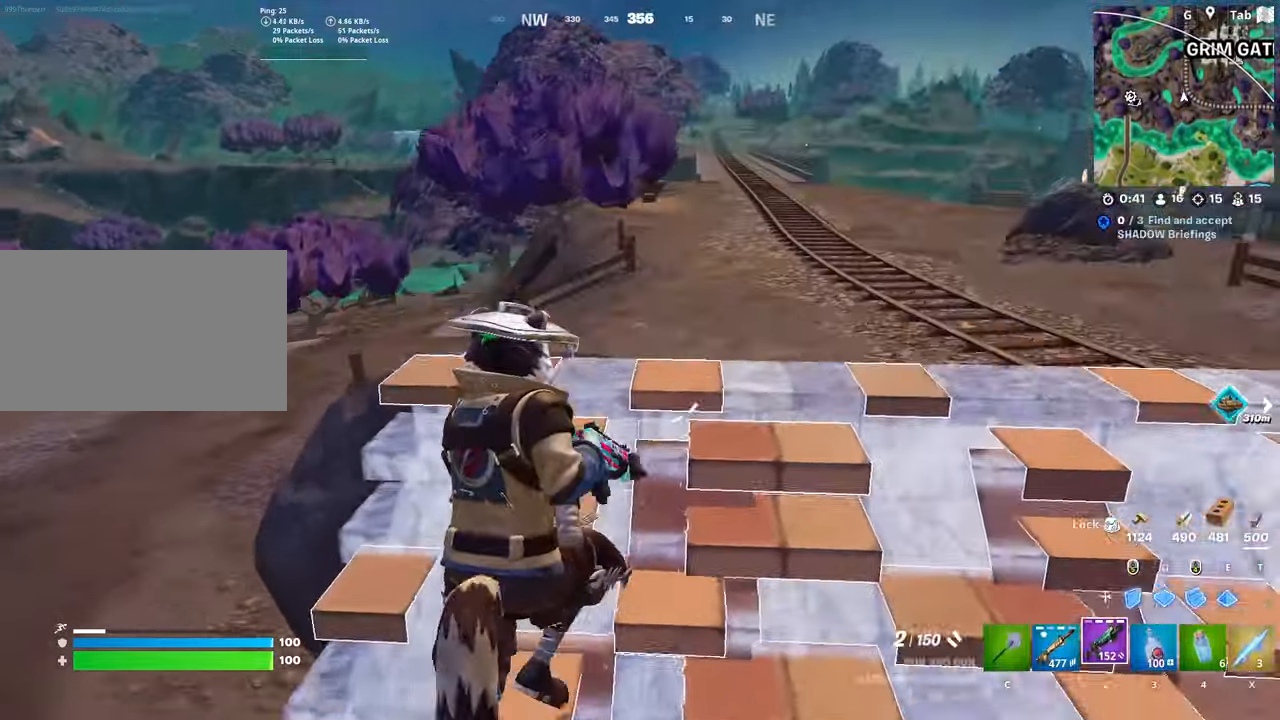
{"keys": ["w"], "mouse": ["left"], "events": [[34, "e", "down"], [84, "mouse_left", "down"], [134, "q", "down"], [134, "space", "up"], [184, "e", "up"], [367, "q", "up"]]}
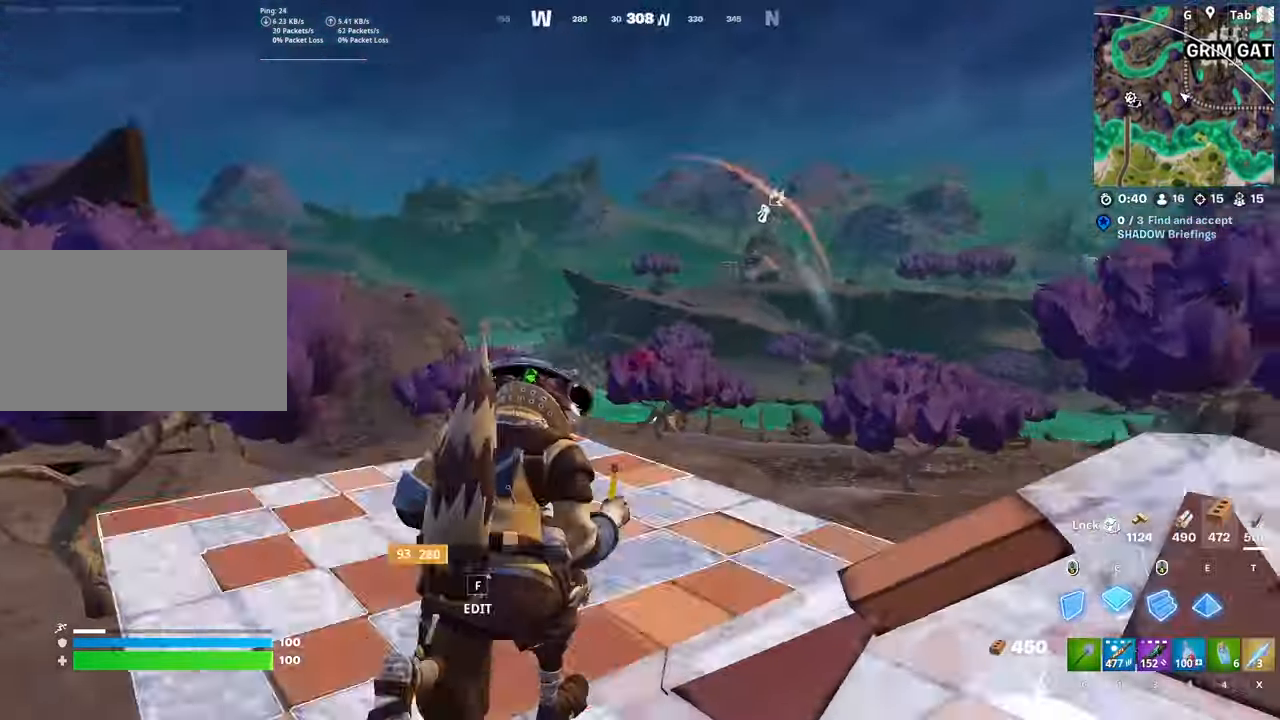
{"keys": ["2", "w"], "mouse": [], "mouse_move": "up-right", "events": [[50, "q", "down"], [150, "e", "down"], [233, "q", "up"], [333, "e", "up"], [434, "mouse_left", "up"], [467, "2", "down"]]}
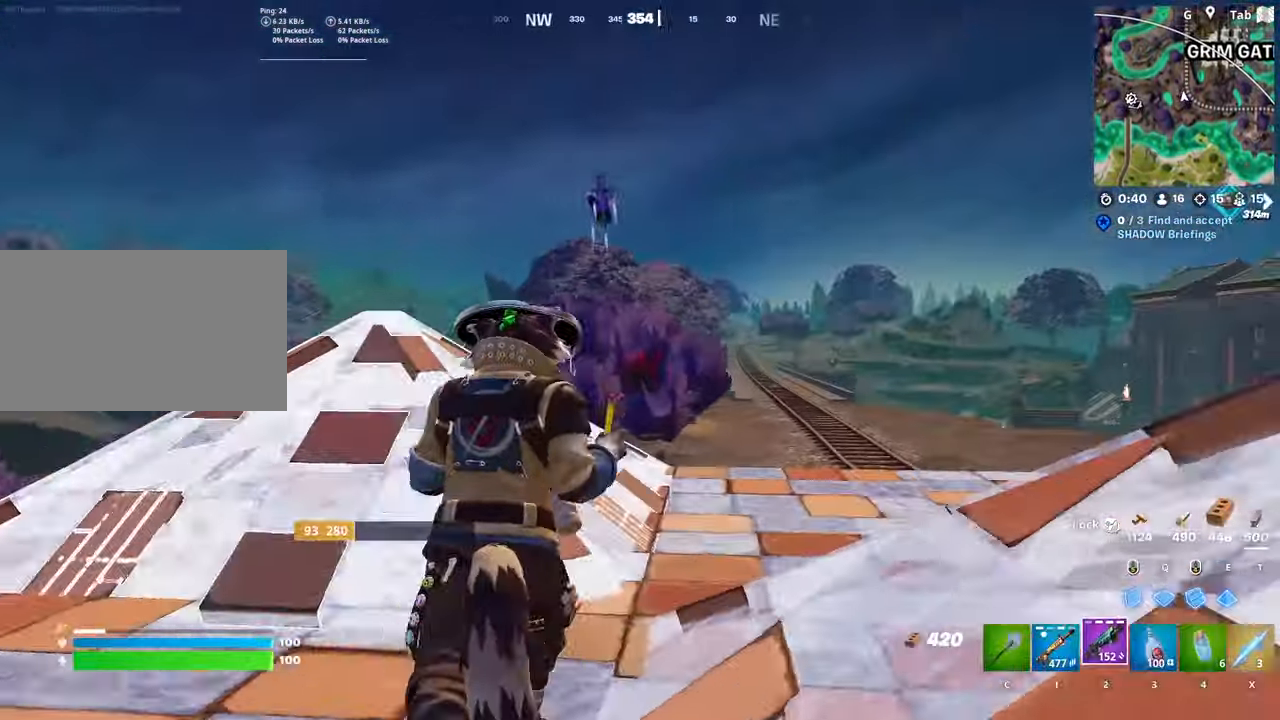
{"keys": ["w"], "mouse": ["right"], "mouse_move": "up-right", "events": [[67, "2", "up"], [267, "mouse_right", "down"]]}
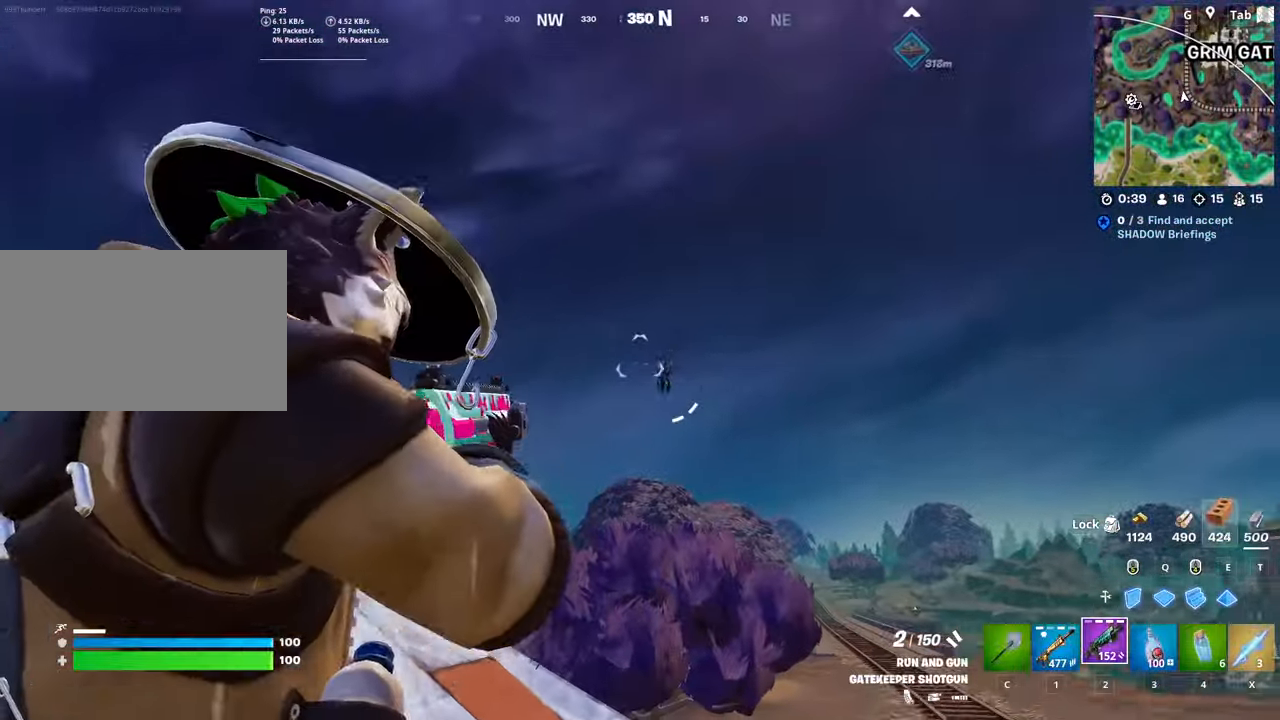
{"keys": ["1", "space", "w"], "mouse": [], "mouse_move": "down", "events": [[83, "shift", "down"], [233, "mouse_left", "down"], [233, "shift", "up"], [333, "mouse_left", "up"], [367, "1", "down"], [367, "mouse_right", "up"], [467, "space", "down"]]}
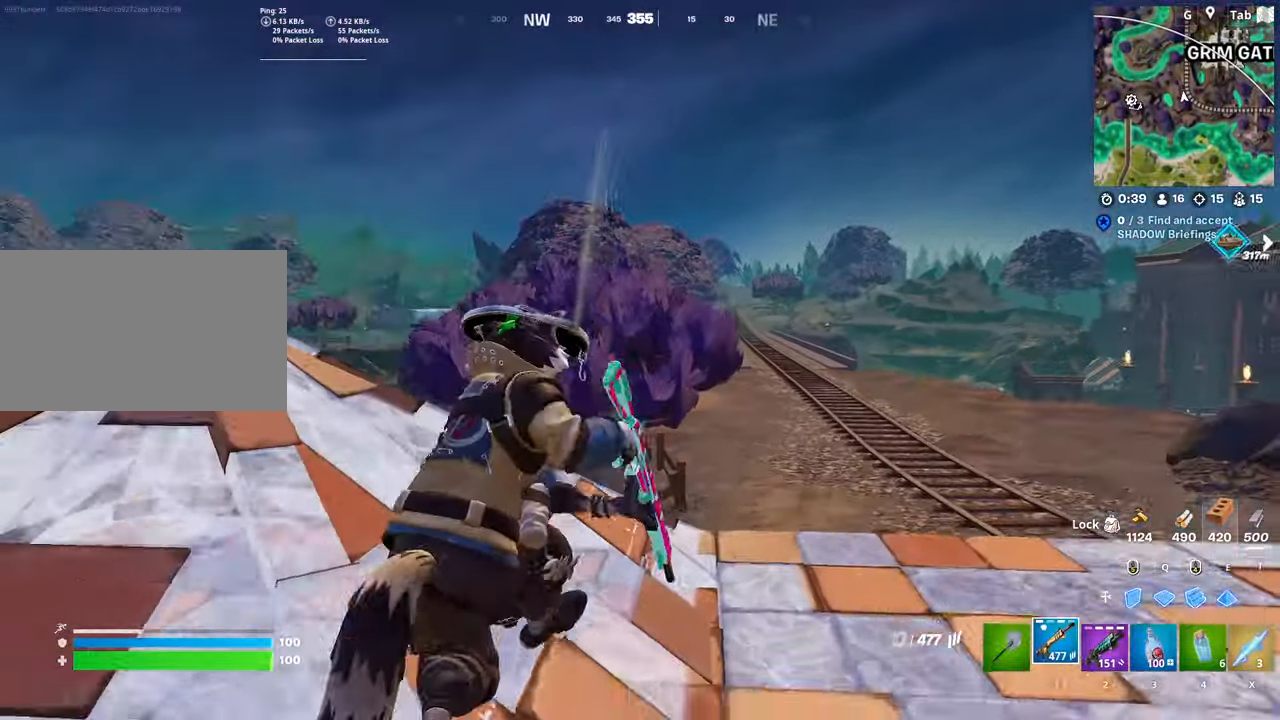
{"keys": ["r", "space", "w"], "mouse": [], "mouse_move": "down-right", "events": [[17, "1", "up"], [117, "r", "down"], [150, "space", "up"], [200, "r", "up"], [284, "r", "down"], [384, "r", "up"], [434, "space", "down"], [484, "r", "down"]]}
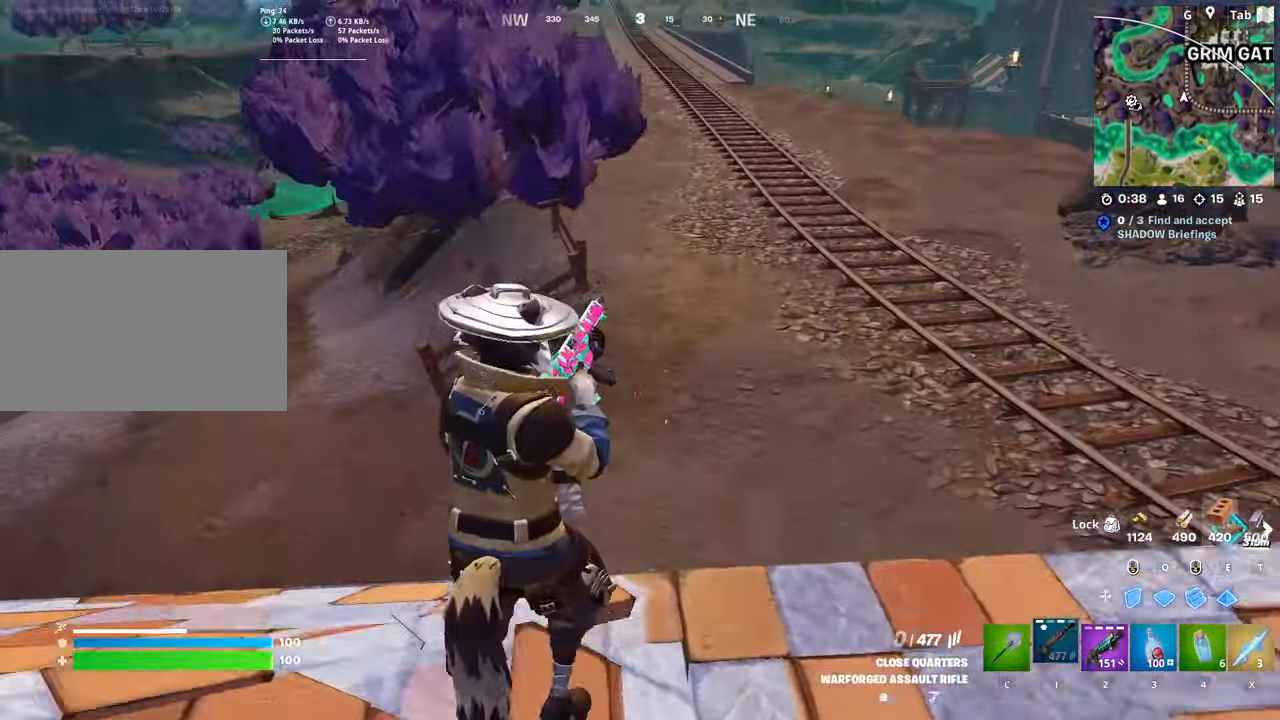
{"keys": ["a", "s"], "mouse": [], "mouse_move": "still", "events": [[83, "a", "down"], [117, "r", "up"], [167, "space", "up"], [167, "w", "up"], [267, "s", "down"], [350, "a", "up"], [450, "a", "down"]]}
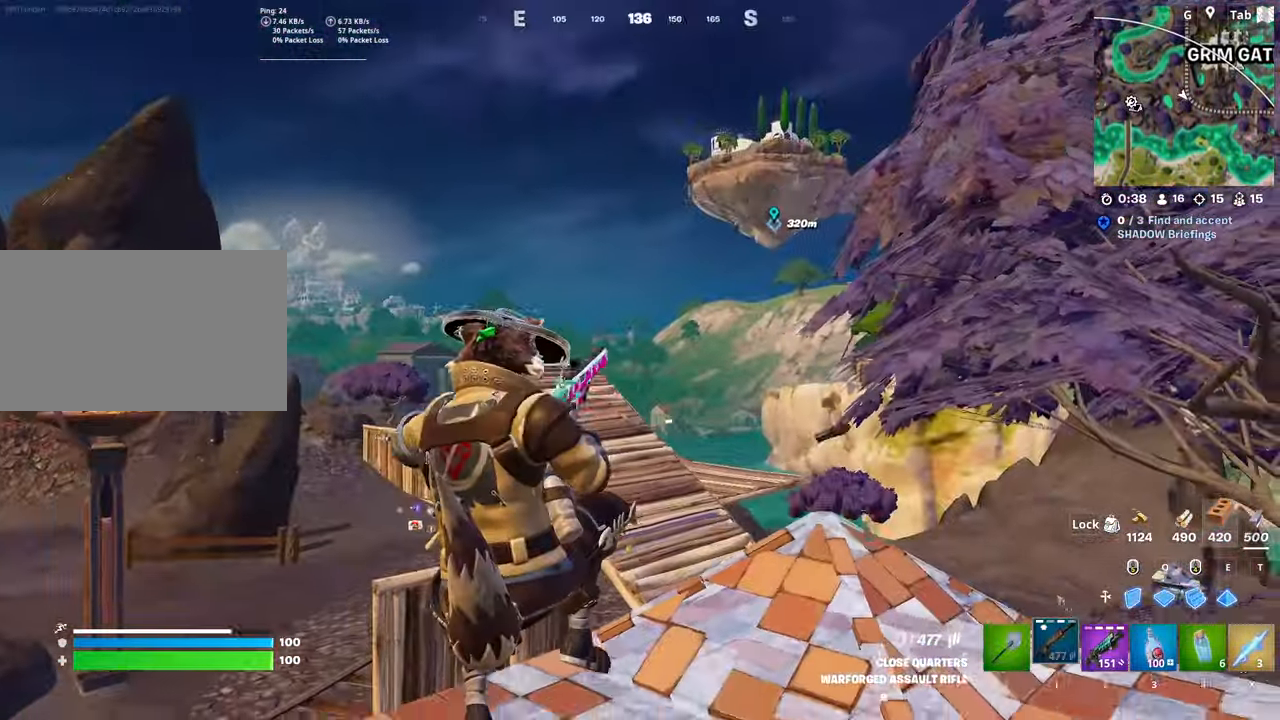
{"keys": ["a", "shift", "w"], "mouse": [], "mouse_move": "left", "events": [[134, "shift", "down"], [367, "s", "up"], [501, "w", "down"]]}
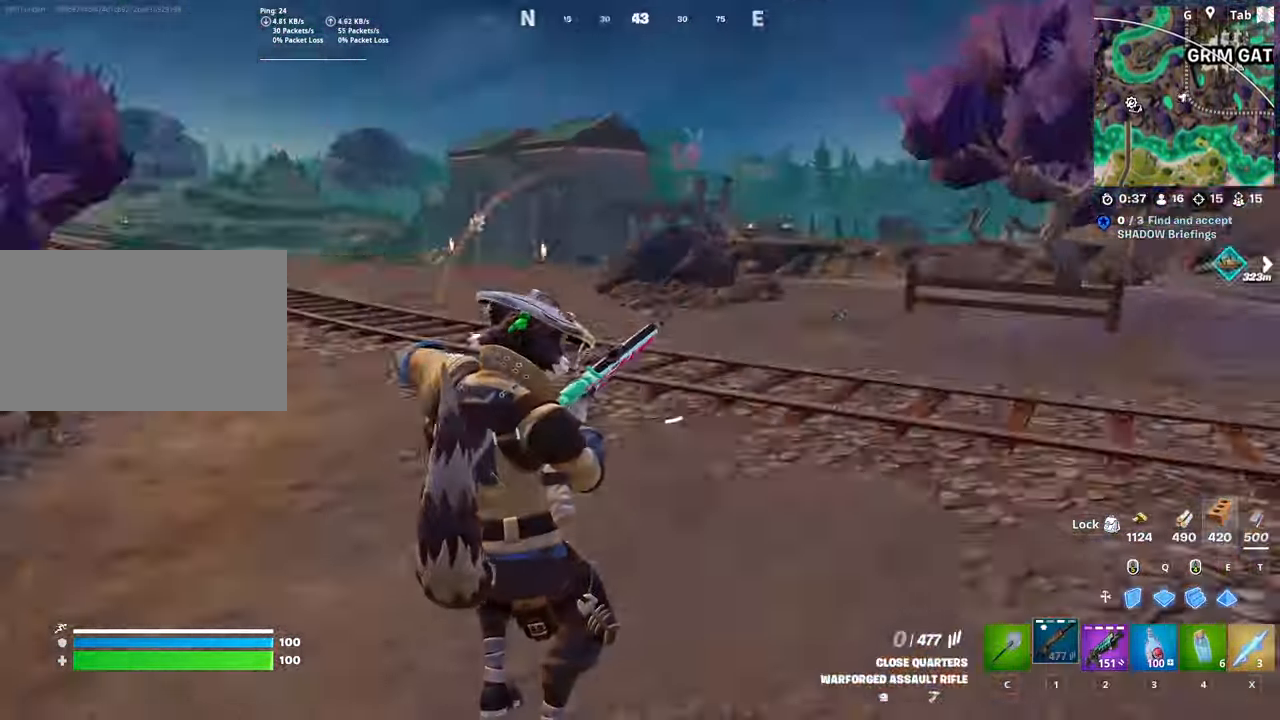
{"keys": ["w"], "mouse": [], "mouse_move": "still", "events": [[250, "space", "down"], [283, "shift", "up"], [333, "a", "up"], [484, "space", "up"]]}
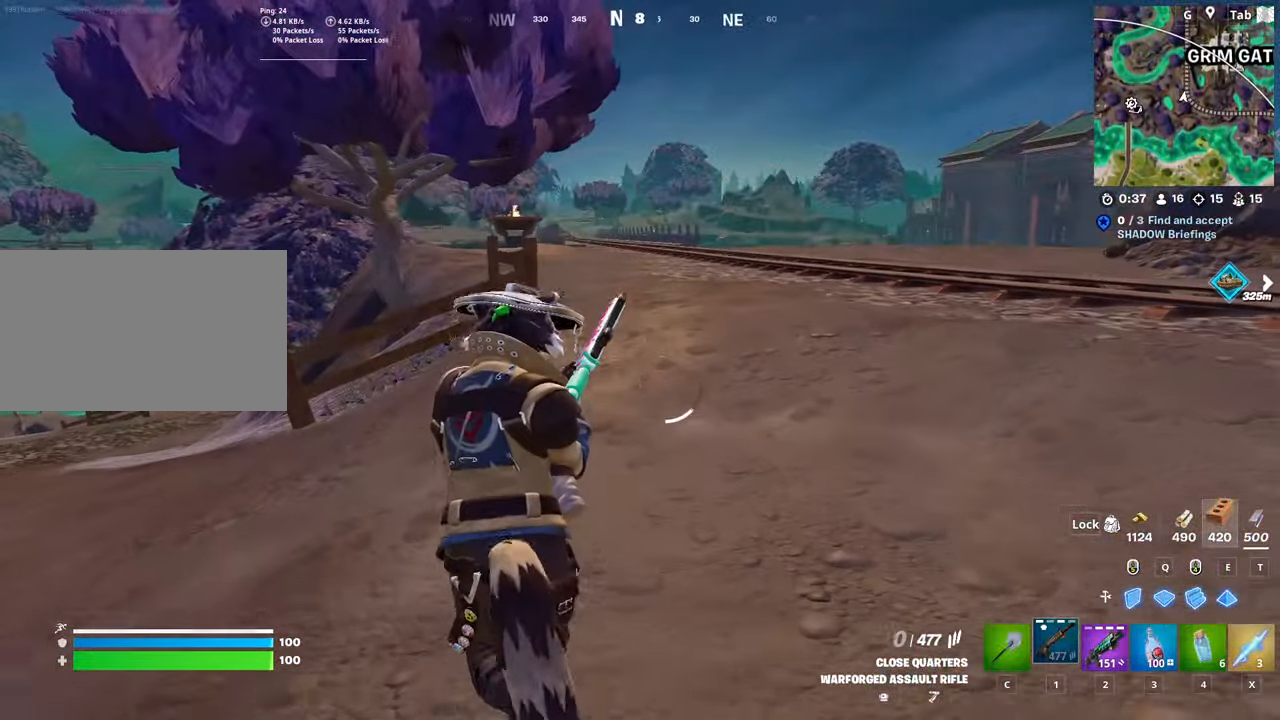
{"keys": ["d", "w"], "mouse": [], "mouse_move": "still", "events": [[167, "space", "down"], [400, "space", "up"], [450, "d", "down"]]}
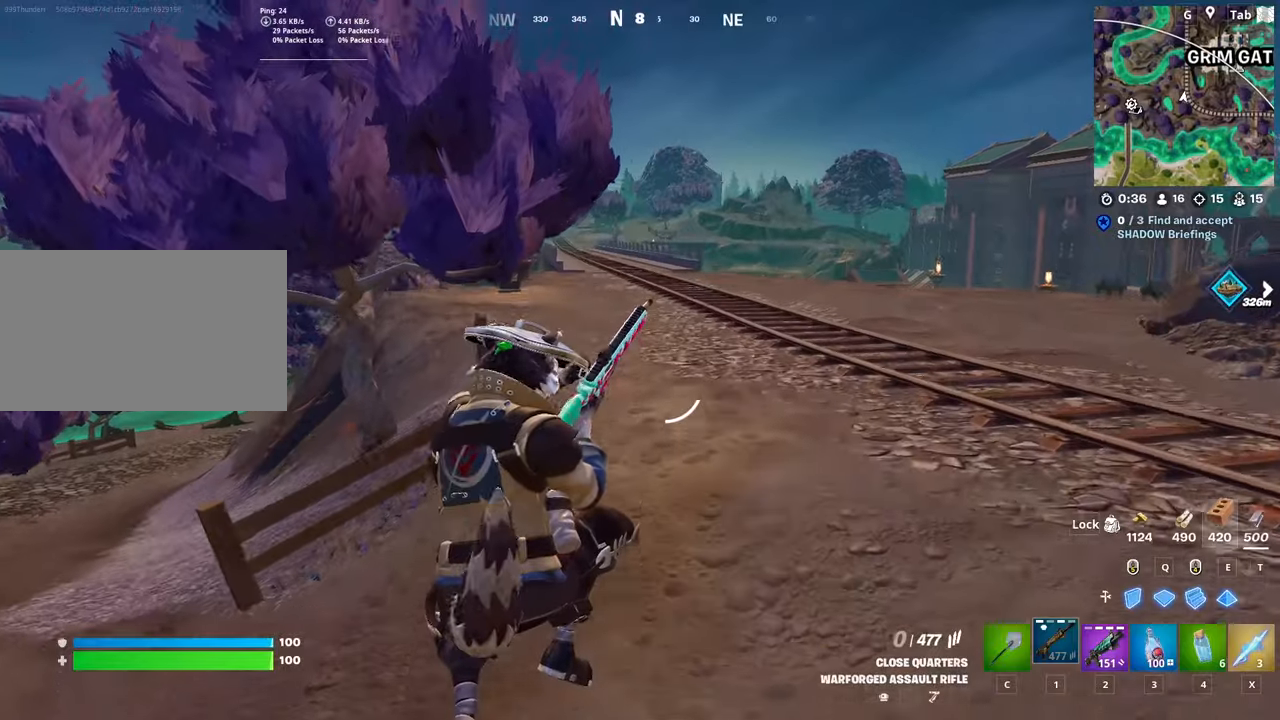
{"keys": ["w"], "mouse": [], "mouse_move": "up", "events": [[134, "d", "up"]]}
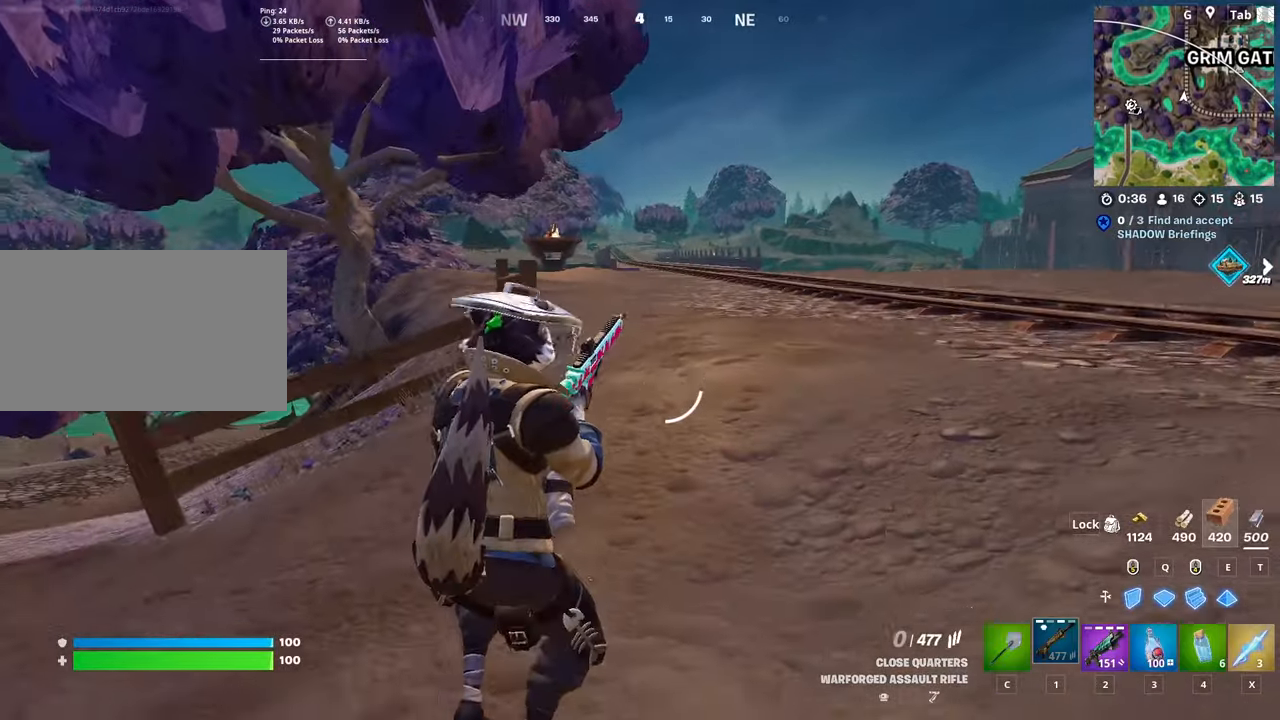
{"keys": ["w"], "mouse": [], "mouse_move": "still", "events": []}